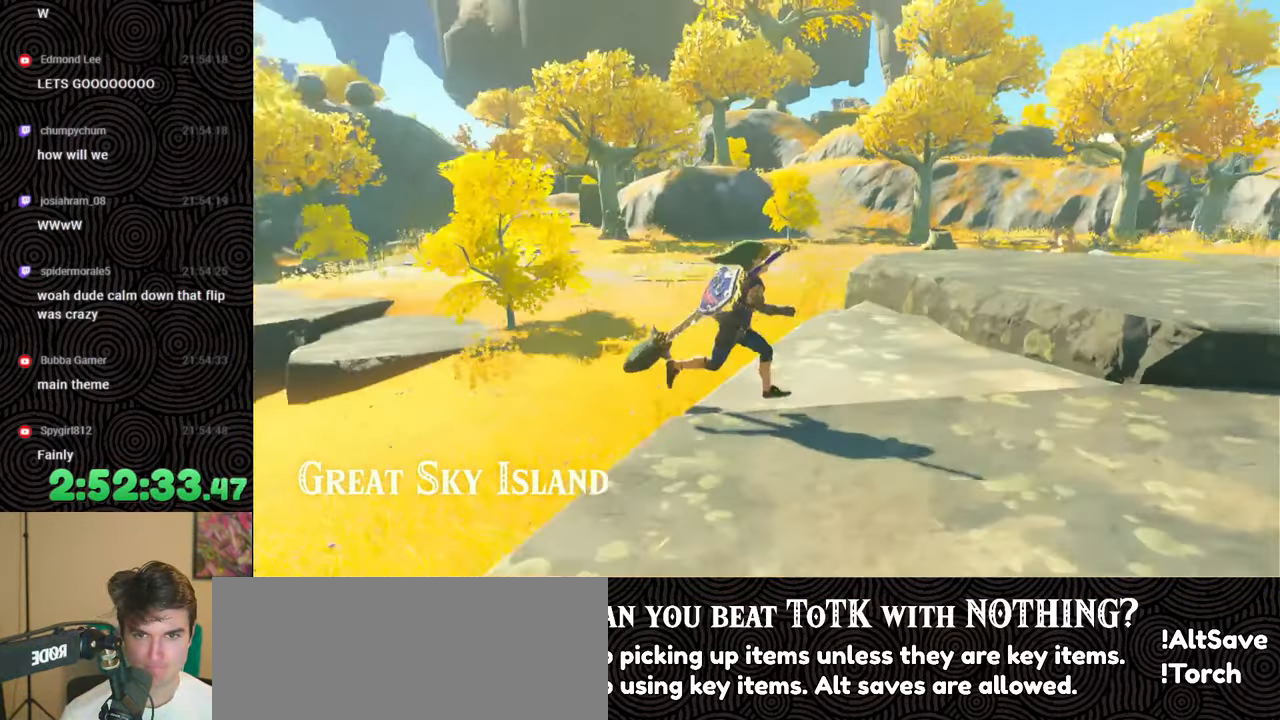
Gameplay with a controller (Nintendo layout); each line is a JSON object with the inputs held at the frame after it. "events" lists button and stick changes between this image and that frame as [ms after this image, input, new state], when the widget could be followed in between. Not read: L3 R3.
{"buttons": [], "left_stick": "center", "right_stick": "center", "events": [[33, "SELECT", "down"], [167, "SELECT", "up"]]}
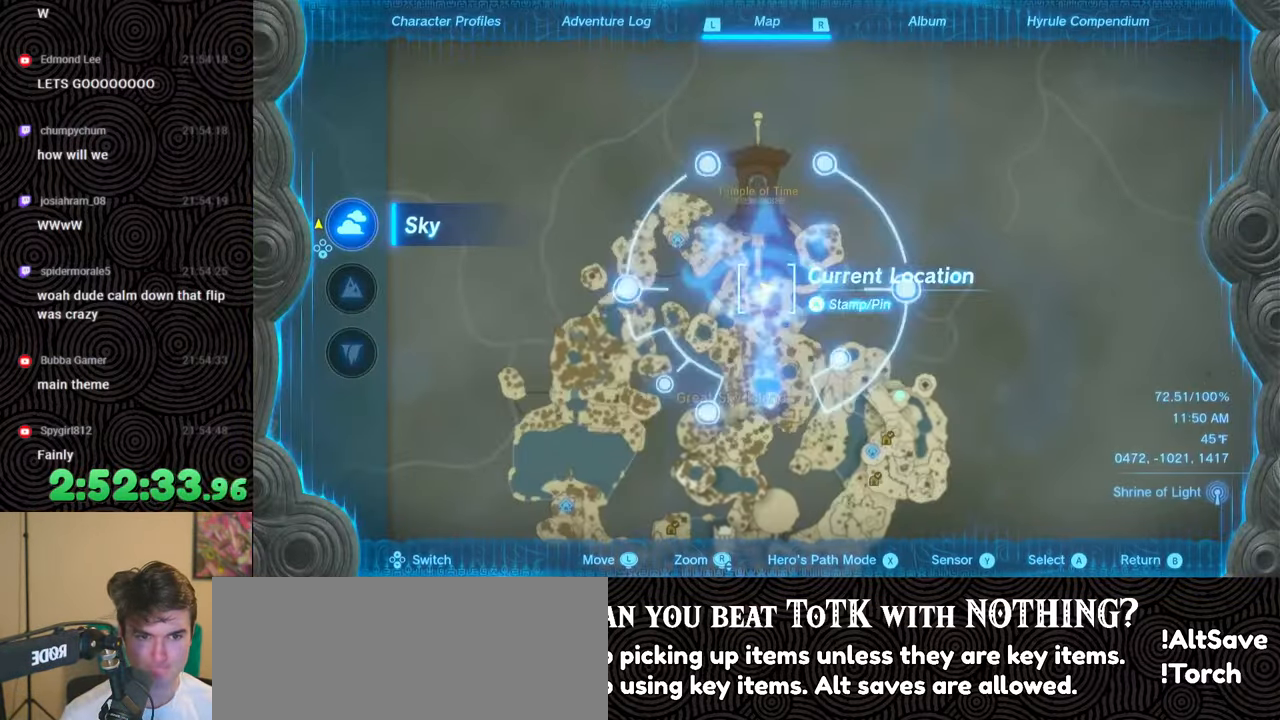
{"buttons": [], "left_stick": "center", "right_stick": "center", "events": [[50, "B", "down"], [133, "B", "up"]]}
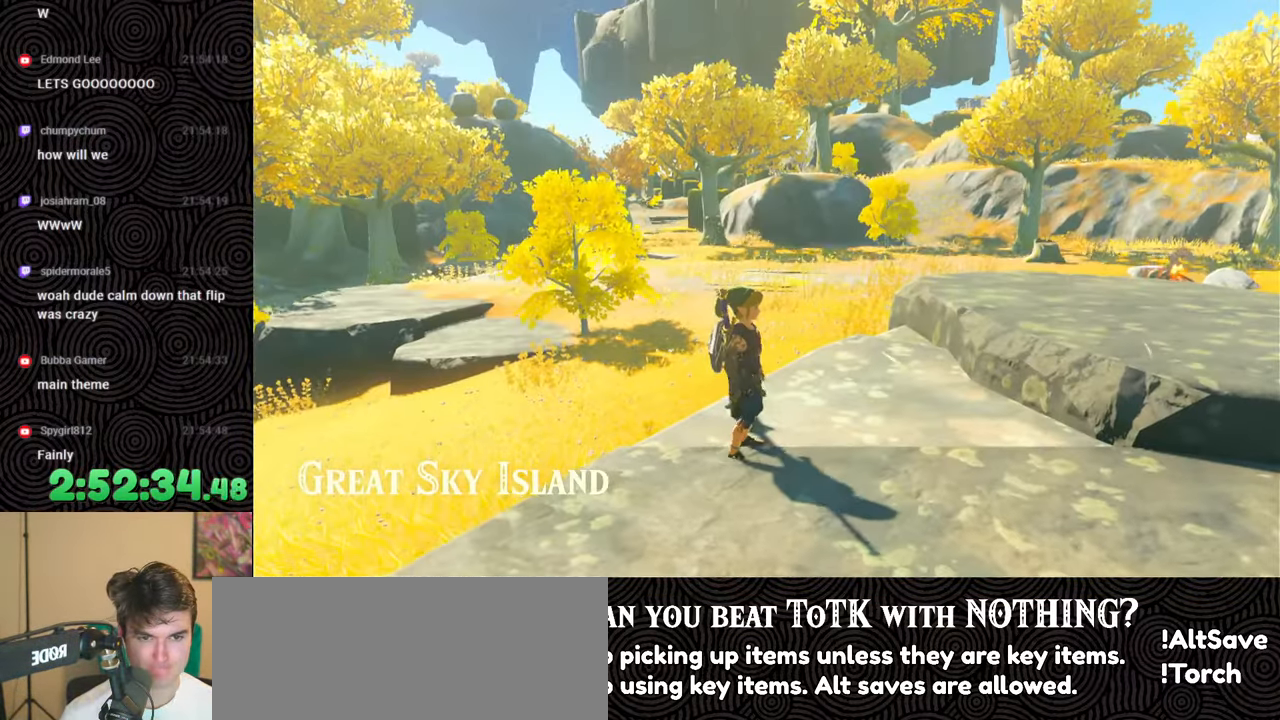
{"buttons": ["L2"], "left_stick": "center", "right_stick": "center", "events": [[150, "right_stick", "down"], [283, "right_stick", "center"], [317, "L2", "down"]]}
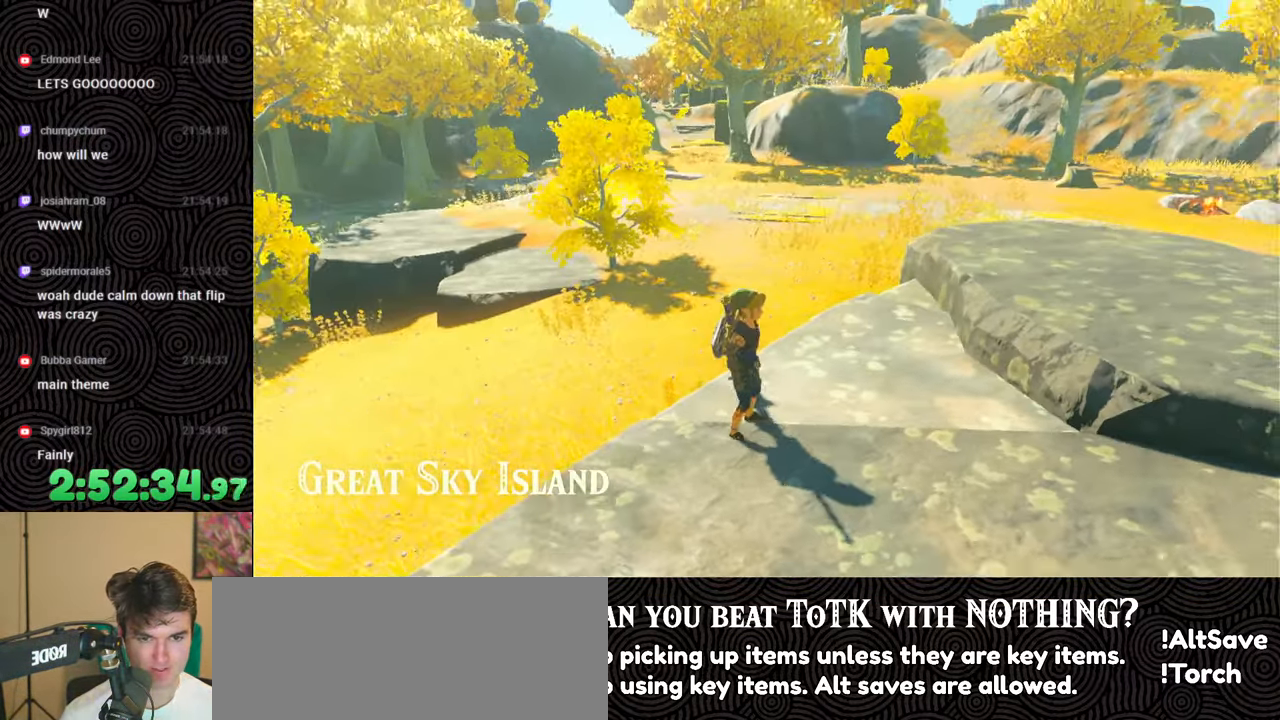
{"buttons": ["L2"], "left_stick": "center", "right_stick": "center", "events": [[133, "left_stick", "down-left"], [200, "X", "down"], [267, "left_stick", "center"], [283, "X", "up"]]}
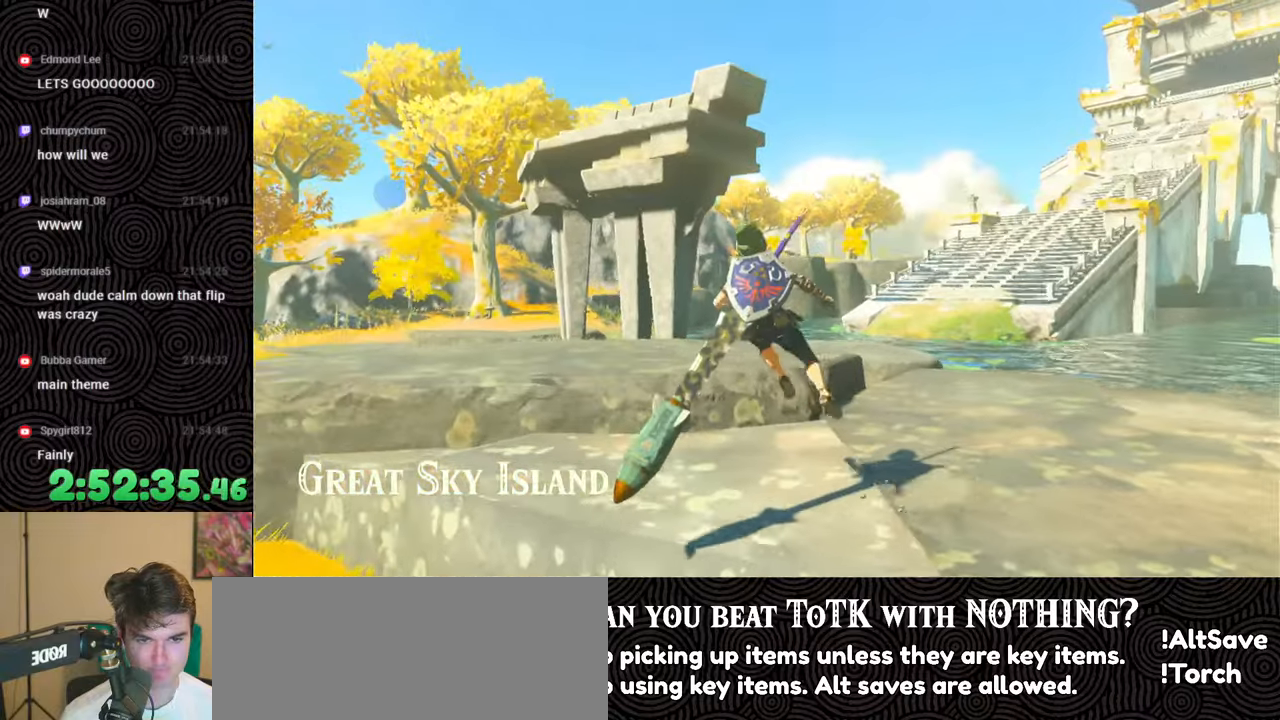
{"buttons": ["L2"], "left_stick": "center", "right_stick": "center", "events": []}
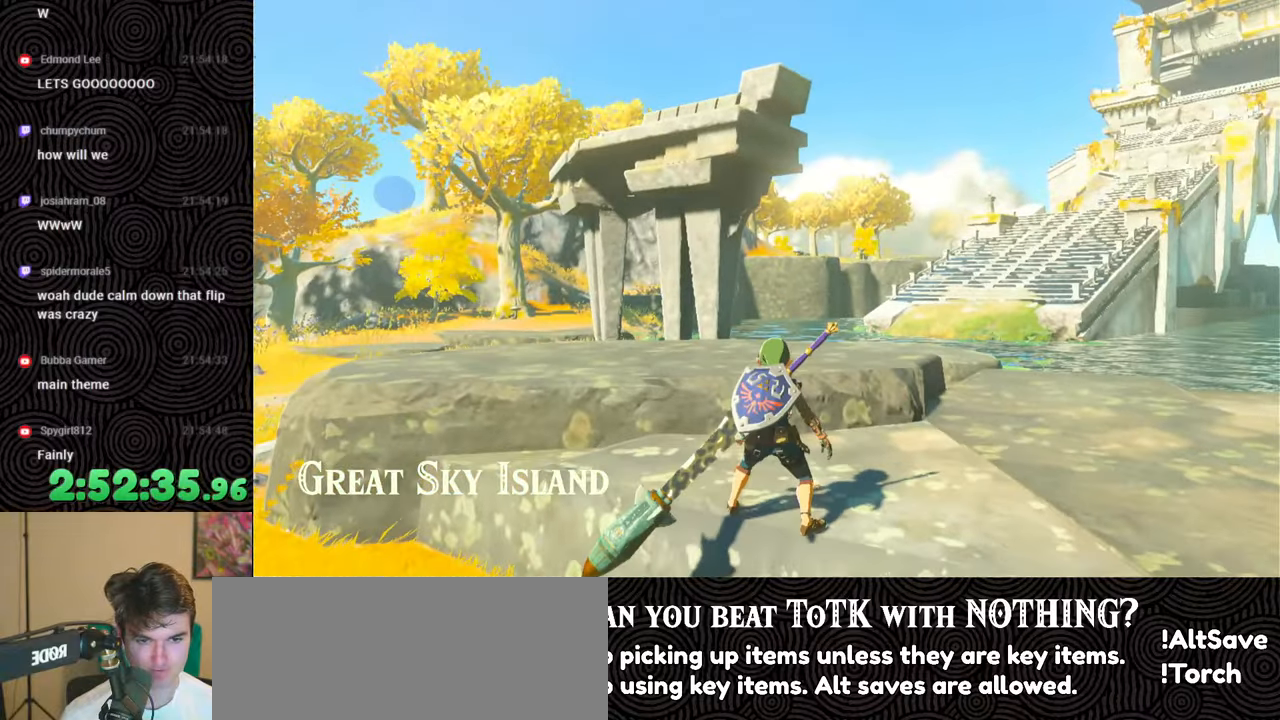
{"buttons": ["L2"], "left_stick": "center", "right_stick": "down-left", "events": [[167, "right_stick", "down-left"]]}
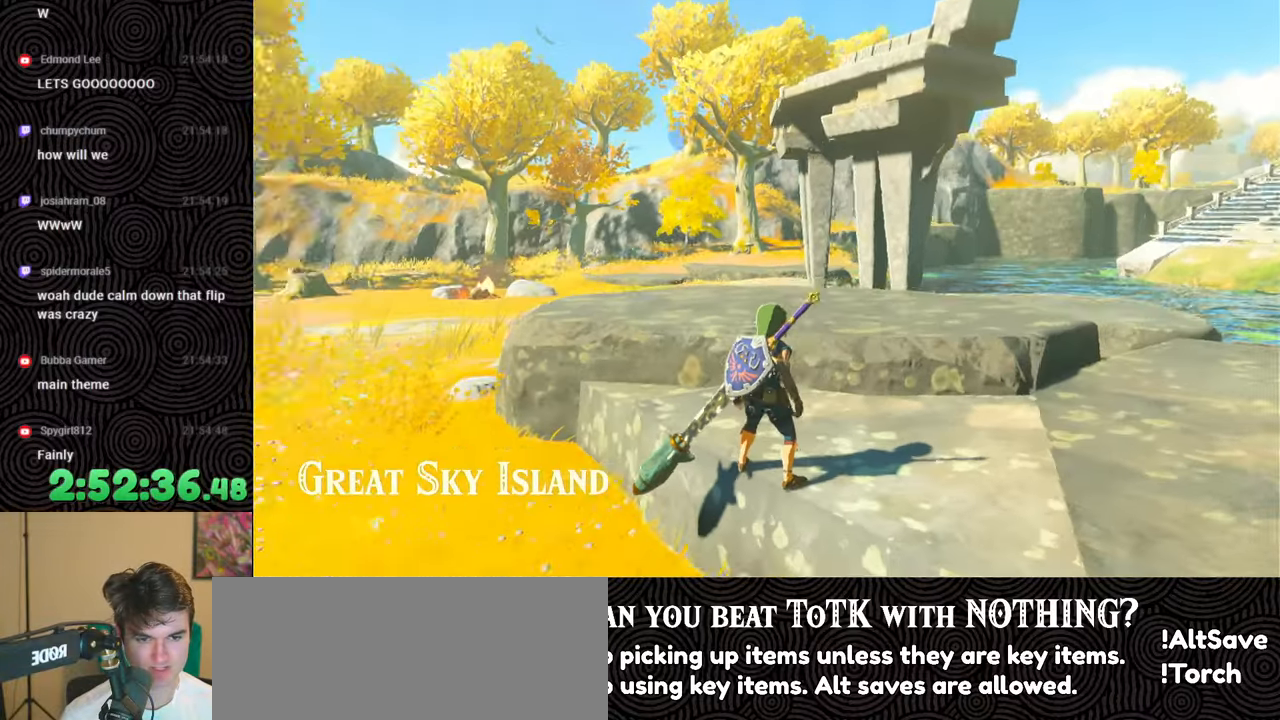
{"buttons": ["X", "L2"], "left_stick": "down-left", "right_stick": "center", "events": [[383, "left_stick", "down-left"], [417, "X", "down"], [433, "right_stick", "center"]]}
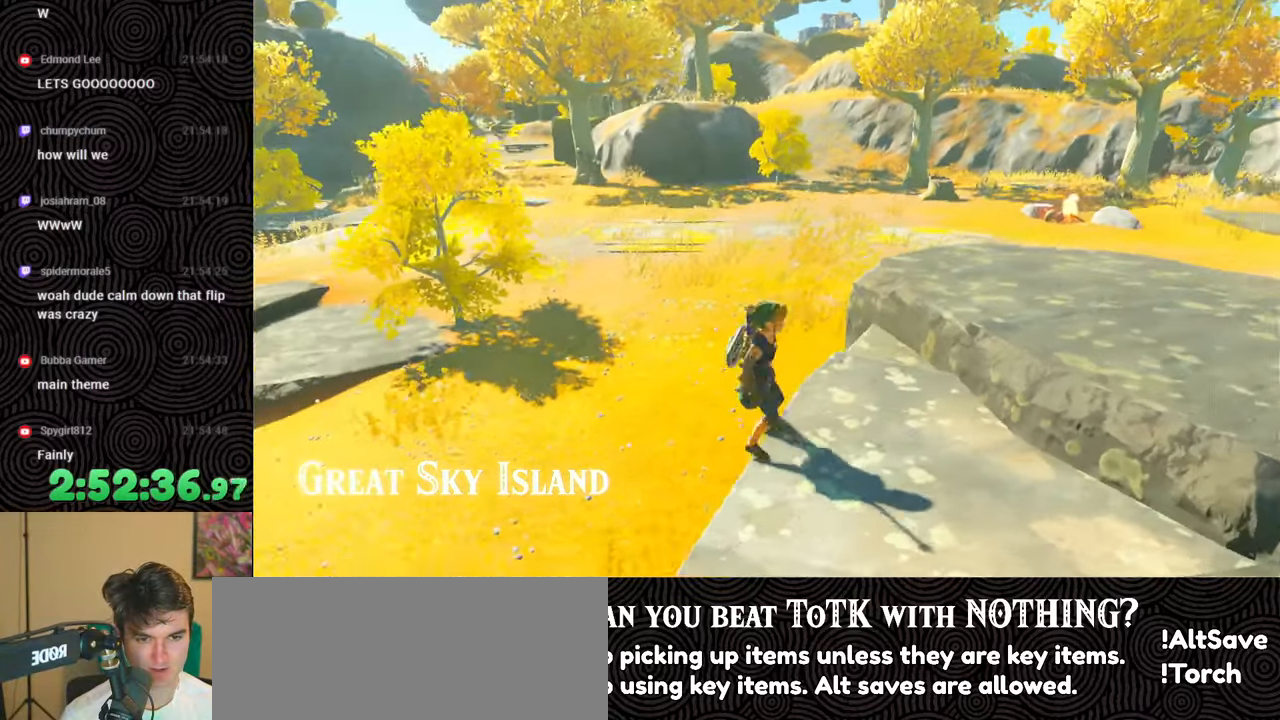
{"buttons": [], "left_stick": "center", "right_stick": "left", "events": [[17, "left_stick", "center"], [33, "X", "up"], [183, "right_stick", "left"], [350, "L2", "up"]]}
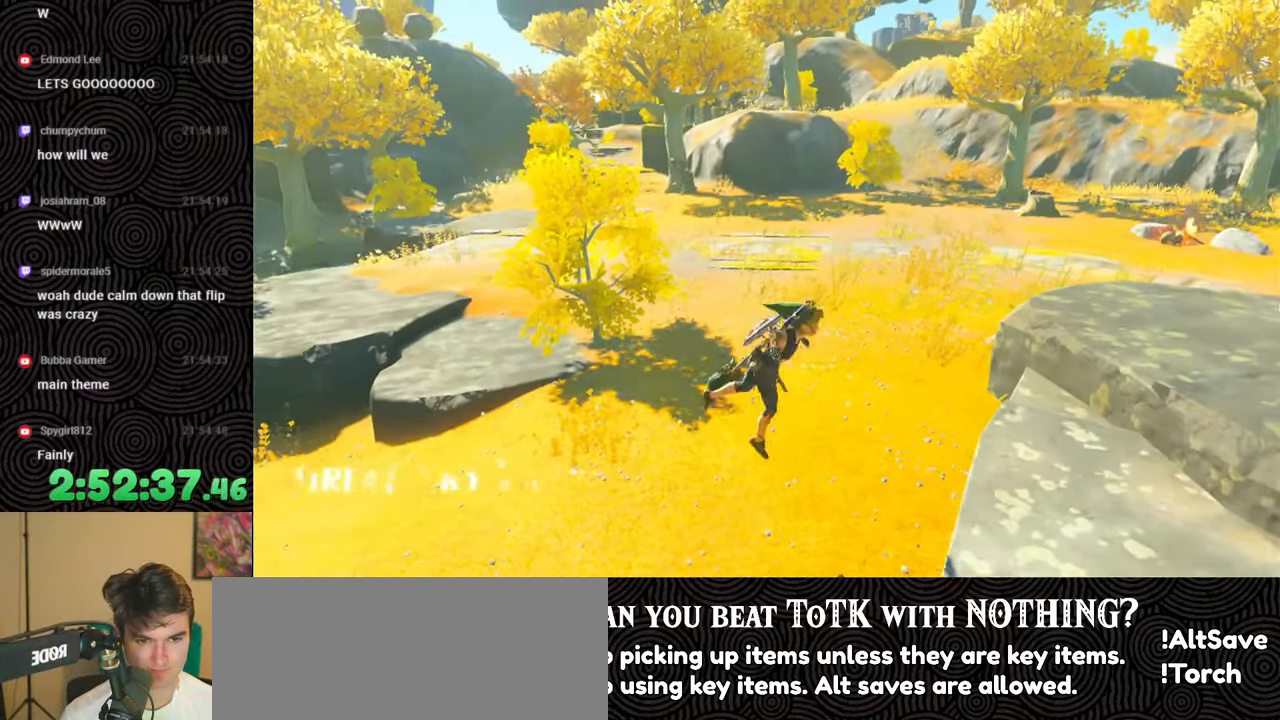
{"buttons": [], "left_stick": "up", "right_stick": "left", "events": [[17, "right_stick", "center"], [283, "left_stick", "up"], [300, "right_stick", "left"]]}
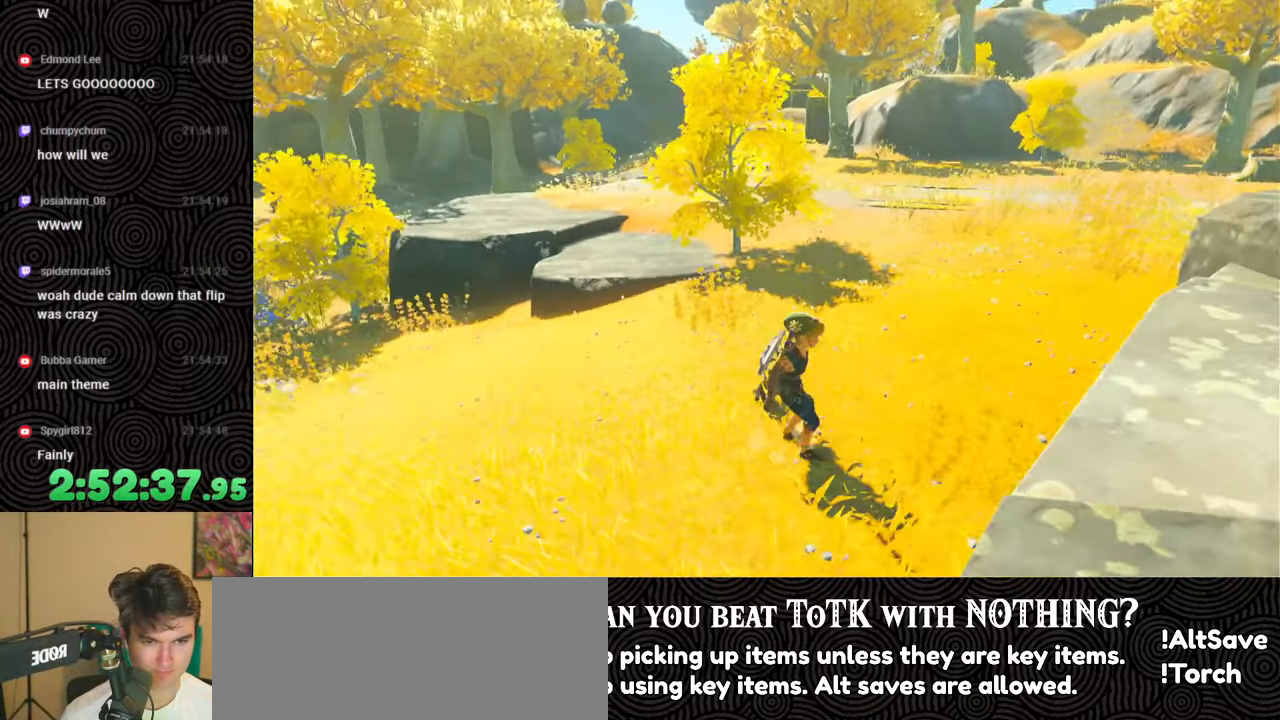
{"buttons": [], "left_stick": "center", "right_stick": "center", "events": [[167, "left_stick", "center"], [167, "right_stick", "center"], [217, "SELECT", "down"], [367, "SELECT", "up"]]}
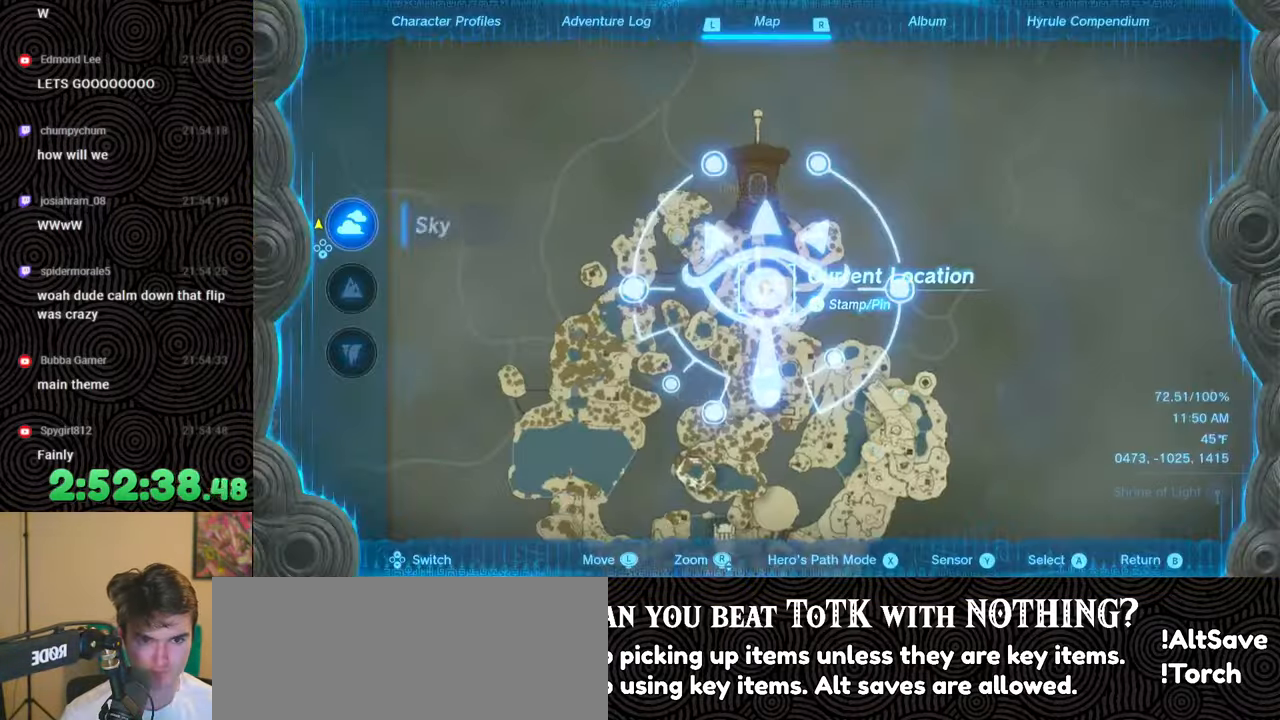
{"buttons": ["DPAD_UP"], "left_stick": "center", "right_stick": "center", "events": [[50, "right_stick", "down-left"], [150, "left_stick", "down"], [150, "right_stick", "center"], [450, "left_stick", "center"], [500, "DPAD_UP", "down"]]}
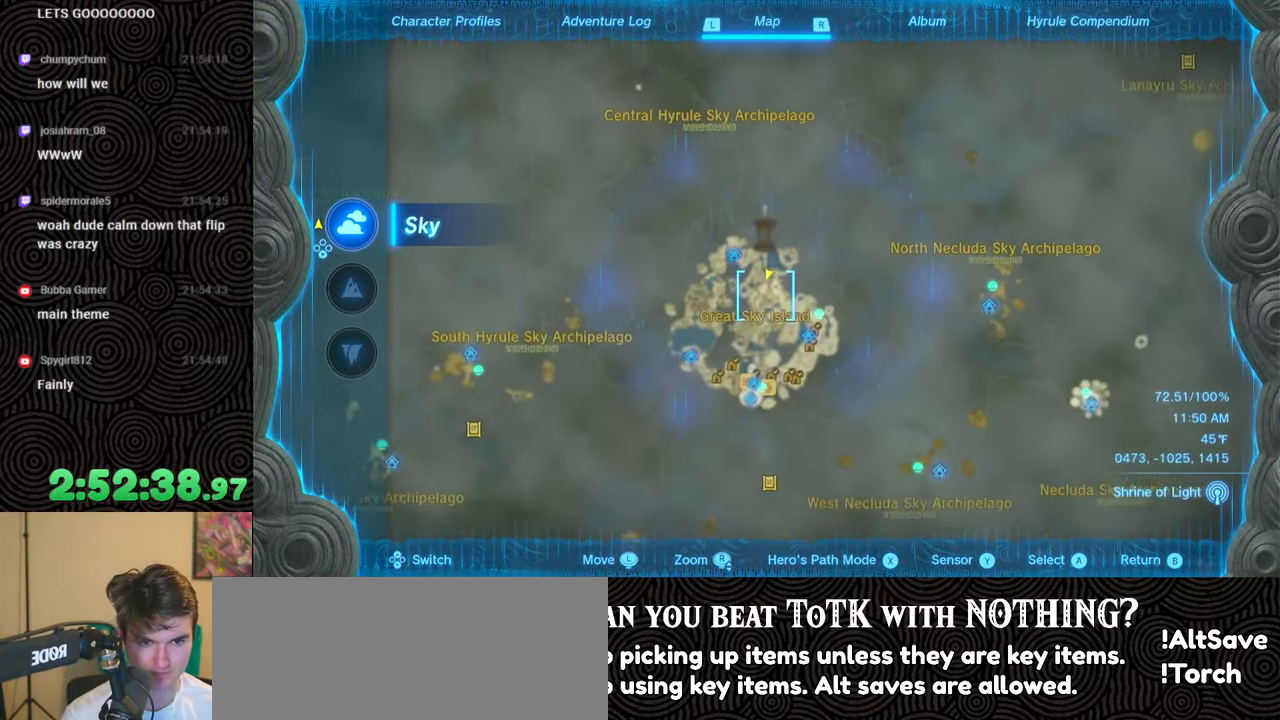
{"buttons": [], "left_stick": "down", "right_stick": "center", "events": [[67, "DPAD_UP", "up"], [317, "left_stick", "down"]]}
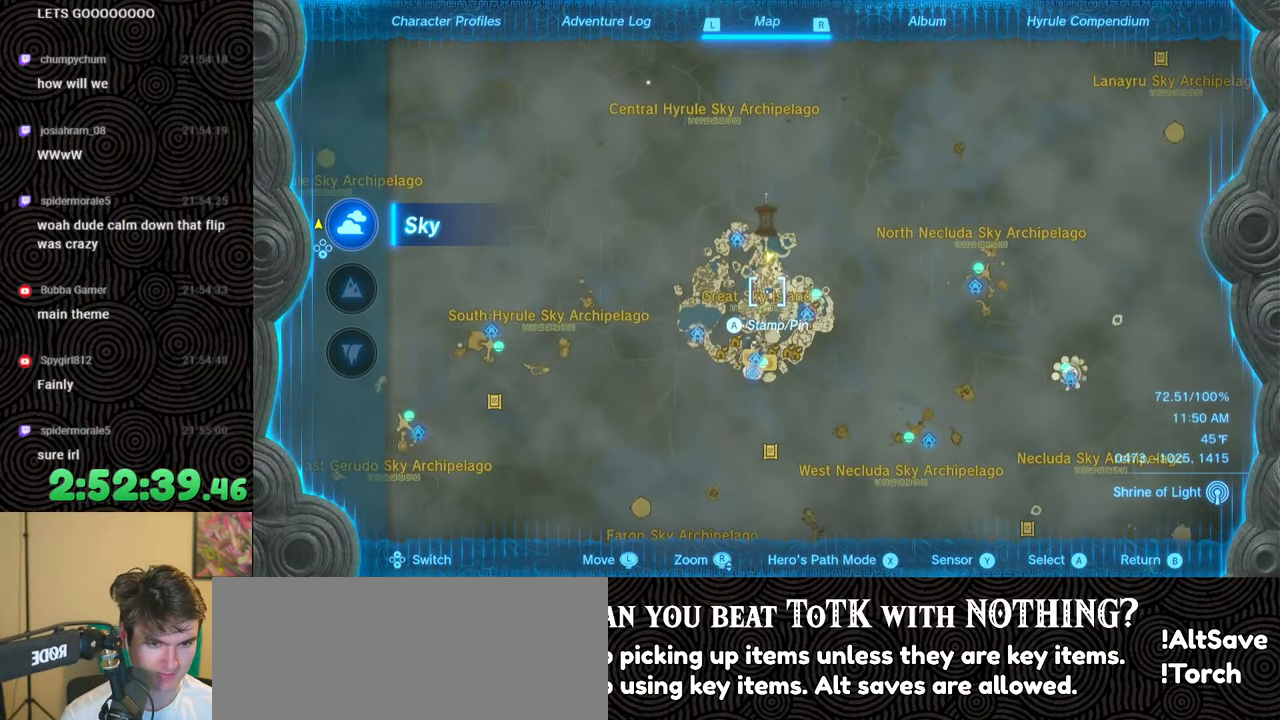
{"buttons": [], "left_stick": "center", "right_stick": "center", "events": [[267, "left_stick", "center"], [317, "right_stick", "up"], [467, "right_stick", "center"]]}
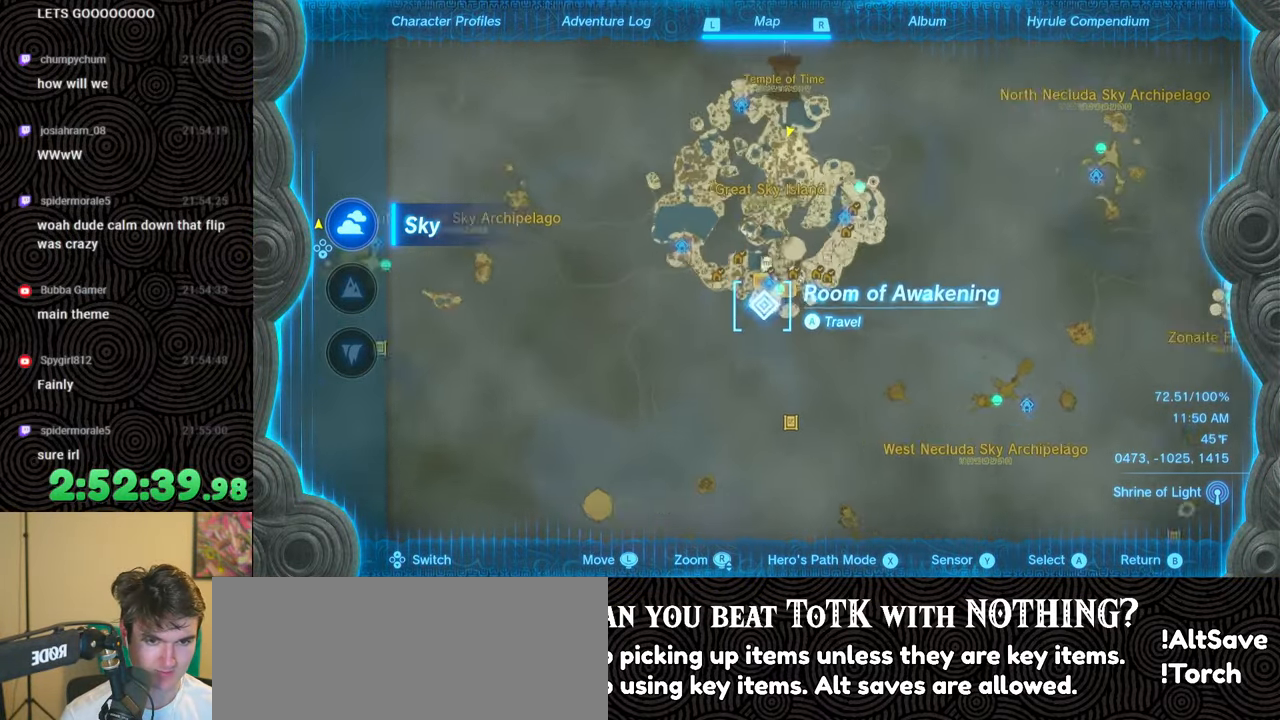
{"buttons": [], "left_stick": "up", "right_stick": "center", "events": [[417, "left_stick", "up"]]}
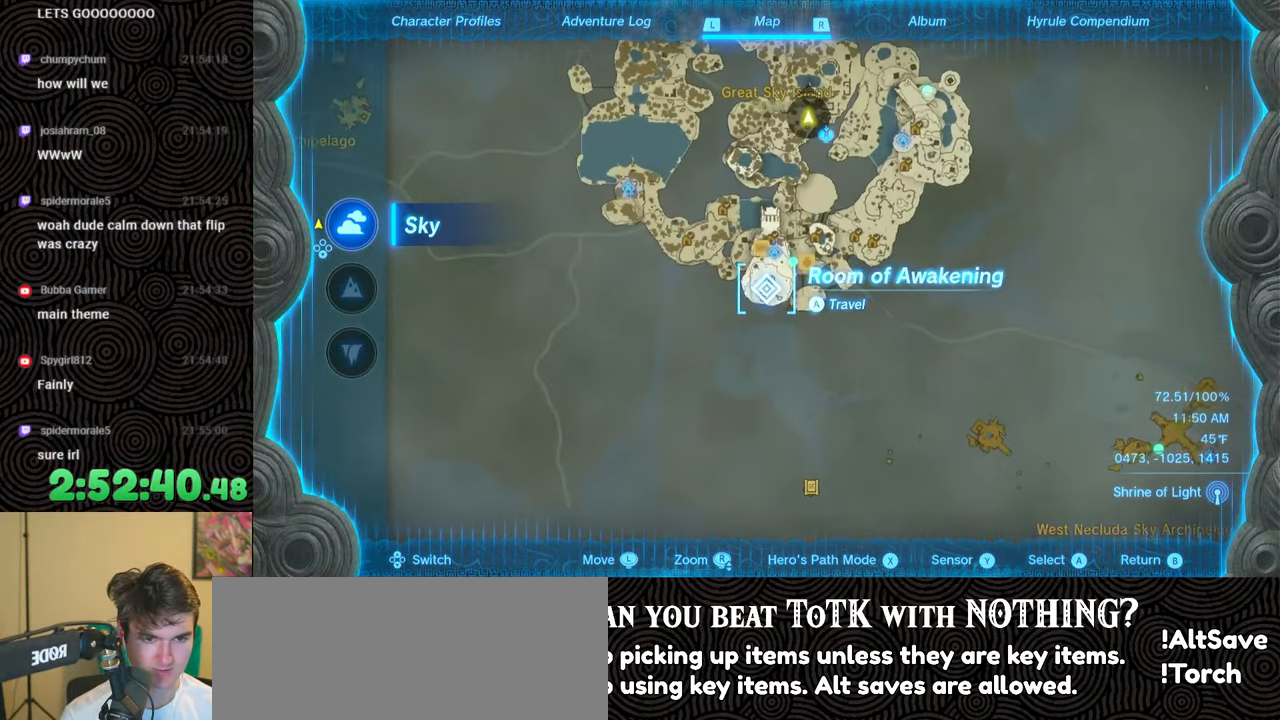
{"buttons": [], "left_stick": "up", "right_stick": "center", "events": [[83, "left_stick", "center"], [450, "left_stick", "up"]]}
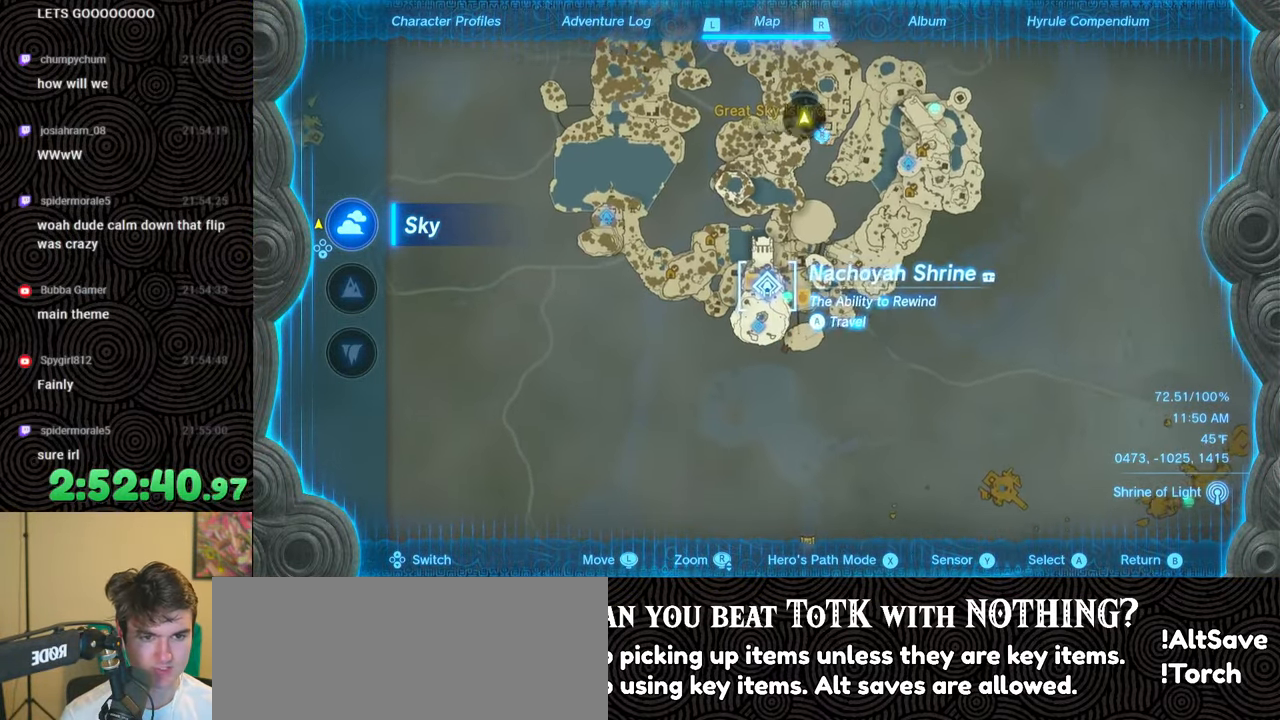
{"buttons": ["A"], "left_stick": "center", "right_stick": "center", "events": [[50, "left_stick", "center"], [500, "A", "down"]]}
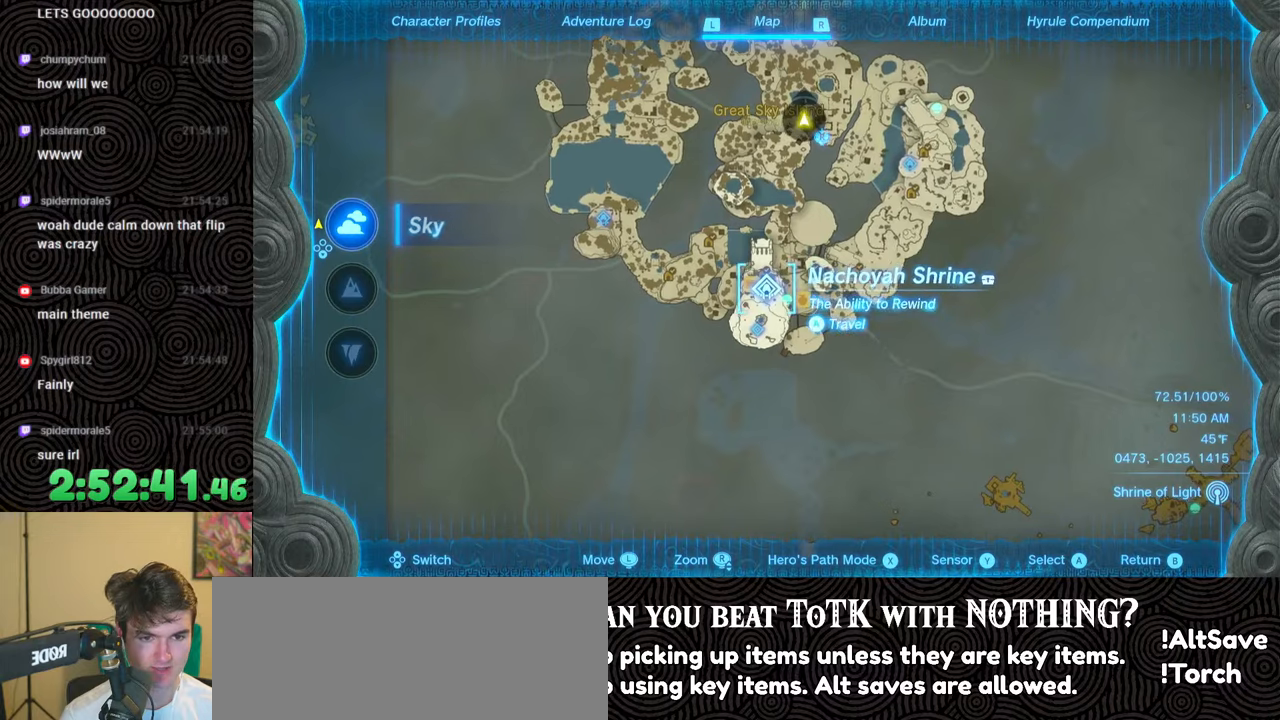
{"buttons": [], "left_stick": "center", "right_stick": "center", "events": [[83, "A", "up"], [200, "A", "down"], [283, "A", "up"]]}